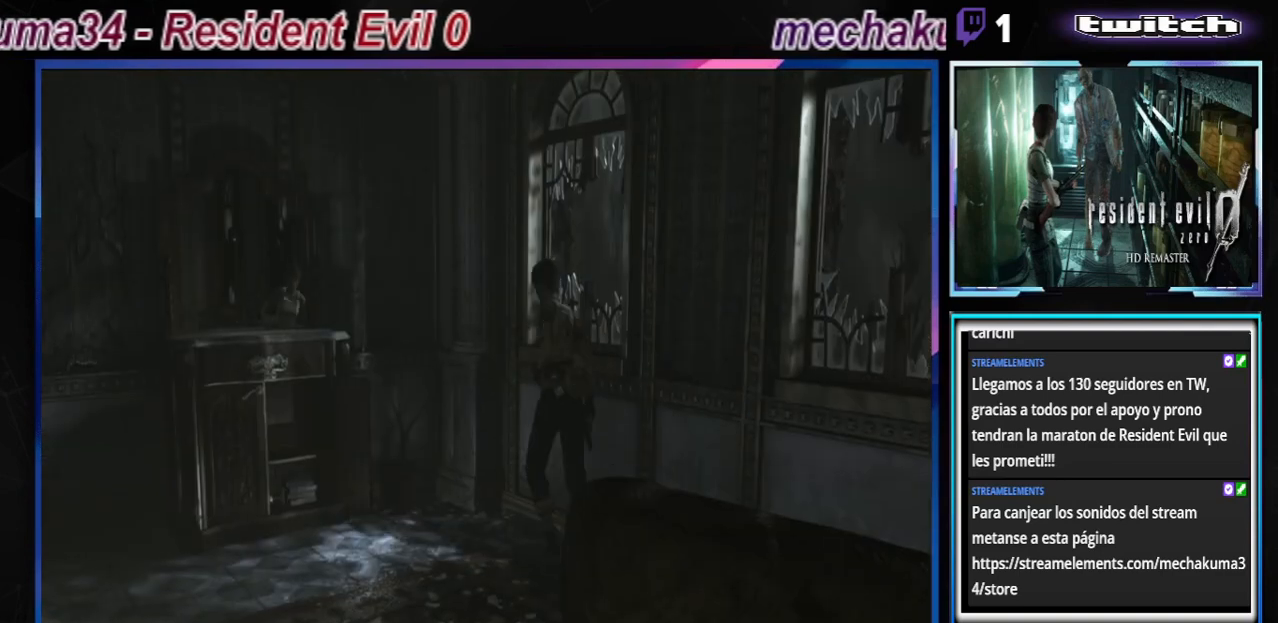
Gameplay with a controller (Xbox layout); each line is a JSON object with the inputs held at the frame after it. "events" lists button and stick changes between this image and that frame as [ms after this image, input, new state], when the widget could be followed in between. Not read: L3 R3 right_stick.
{"buttons": ["A", "B"], "left_stick": "up", "events": [[167, "left_stick", "up"], [367, "left_stick", "up-left"], [467, "A", "down"], [467, "left_stick", "up"]]}
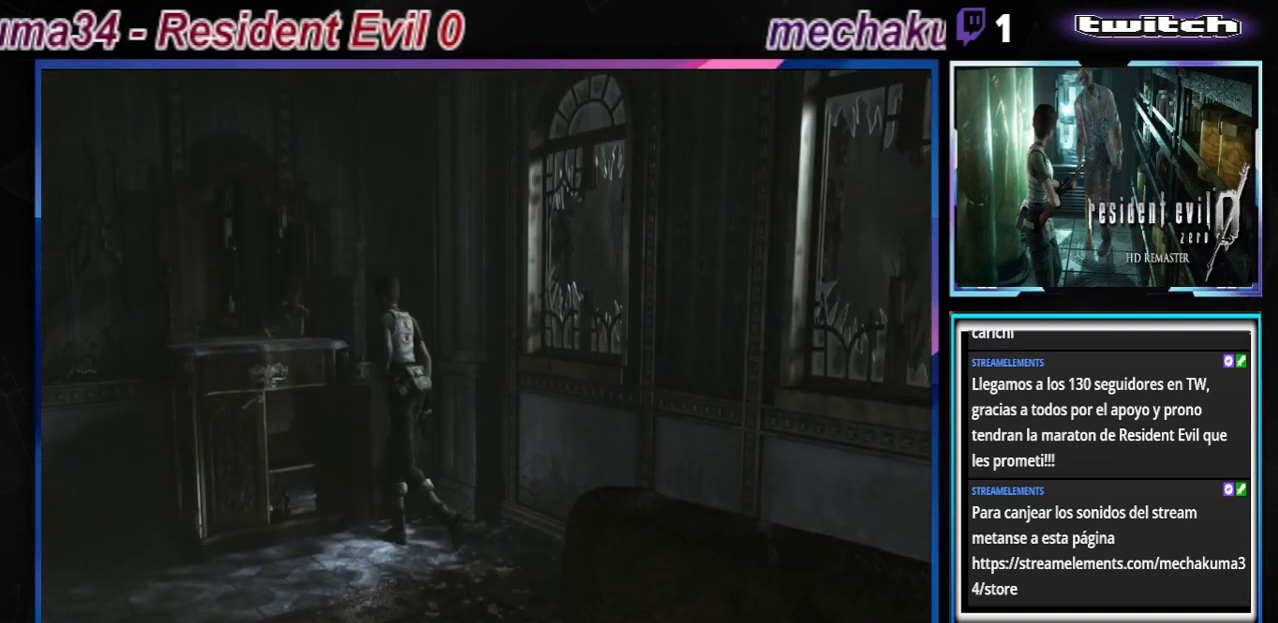
{"buttons": ["B"], "left_stick": "up-left", "events": [[167, "A", "up"], [267, "A", "down"], [333, "left_stick", "up-left"], [467, "A", "up"]]}
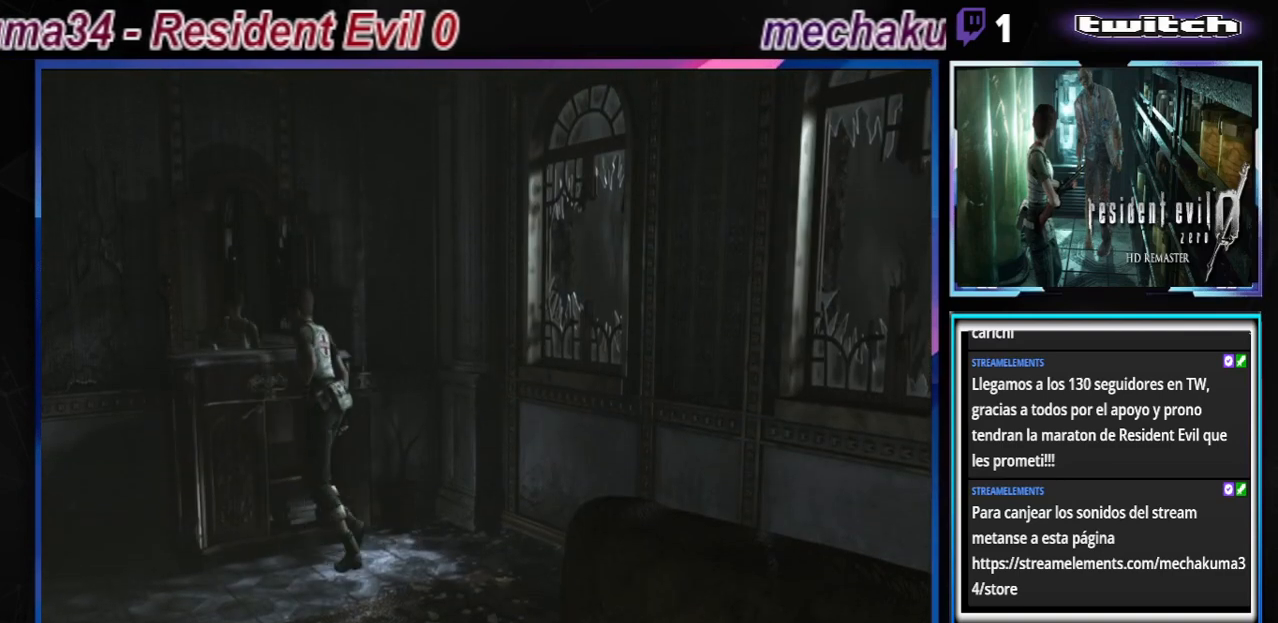
{"buttons": ["A", "B"], "left_stick": "up-left", "events": [[33, "A", "down"], [67, "left_stick", "up"], [233, "A", "up"], [233, "left_stick", "up-left"], [433, "A", "down"]]}
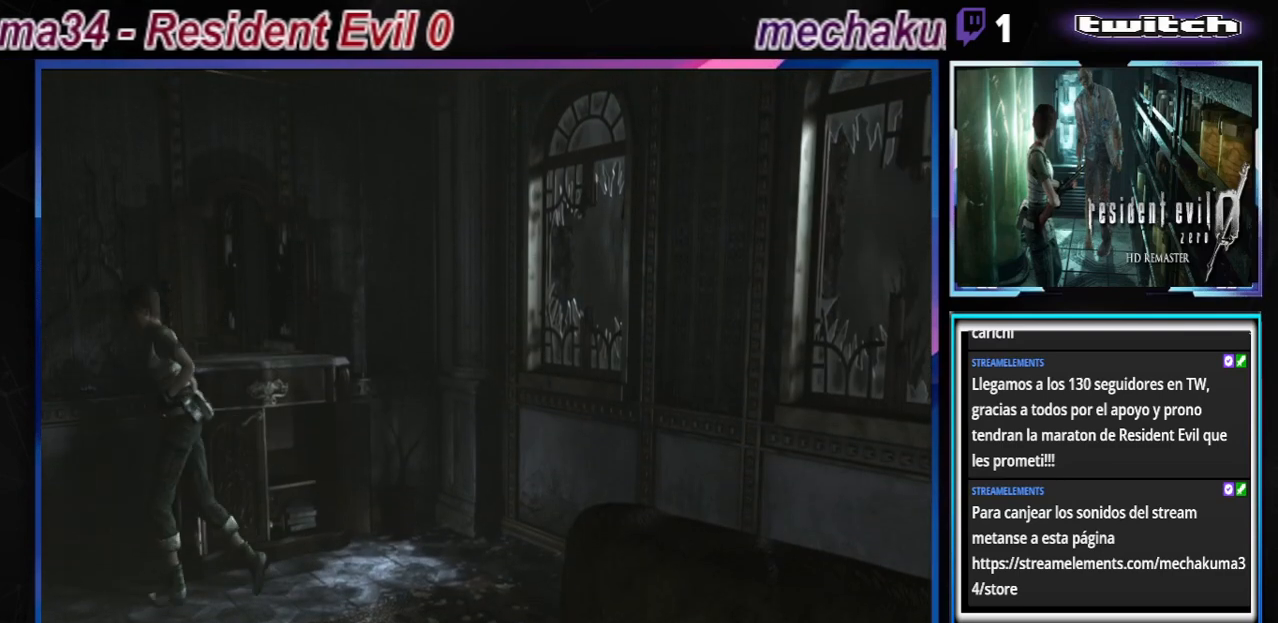
{"buttons": ["B"], "left_stick": "up-right", "events": [[100, "A", "up"], [100, "left_stick", "up"], [400, "left_stick", "up-right"]]}
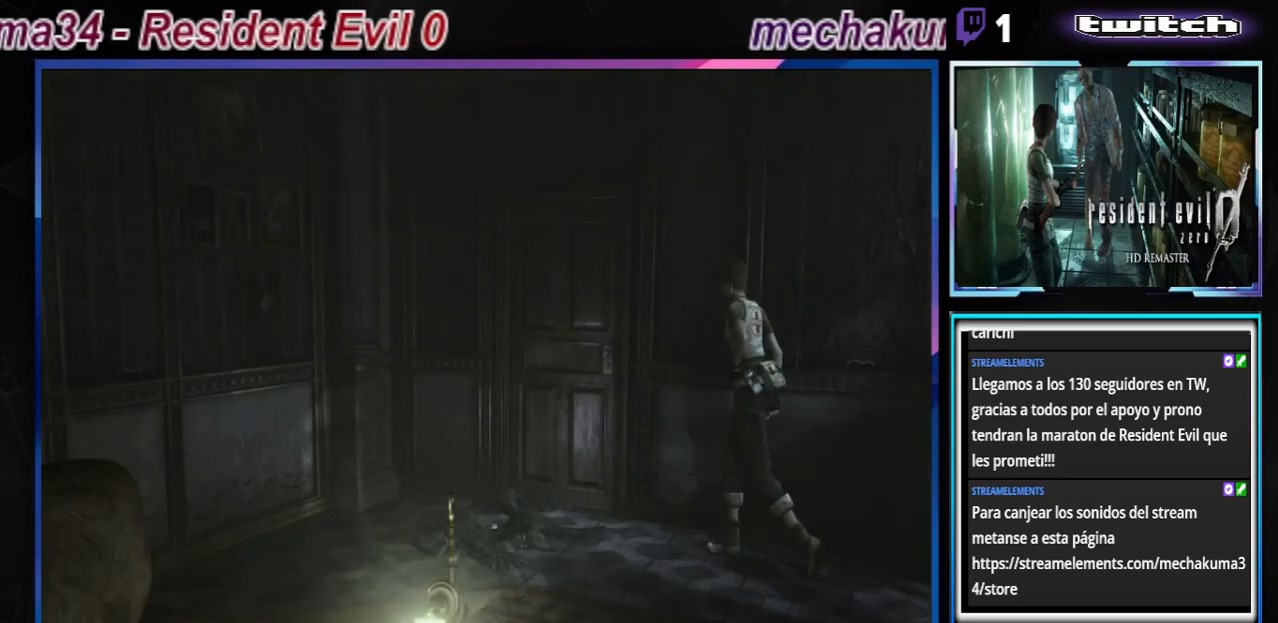
{"buttons": [], "left_stick": "center", "events": [[167, "B", "up"], [300, "left_stick", "center"]]}
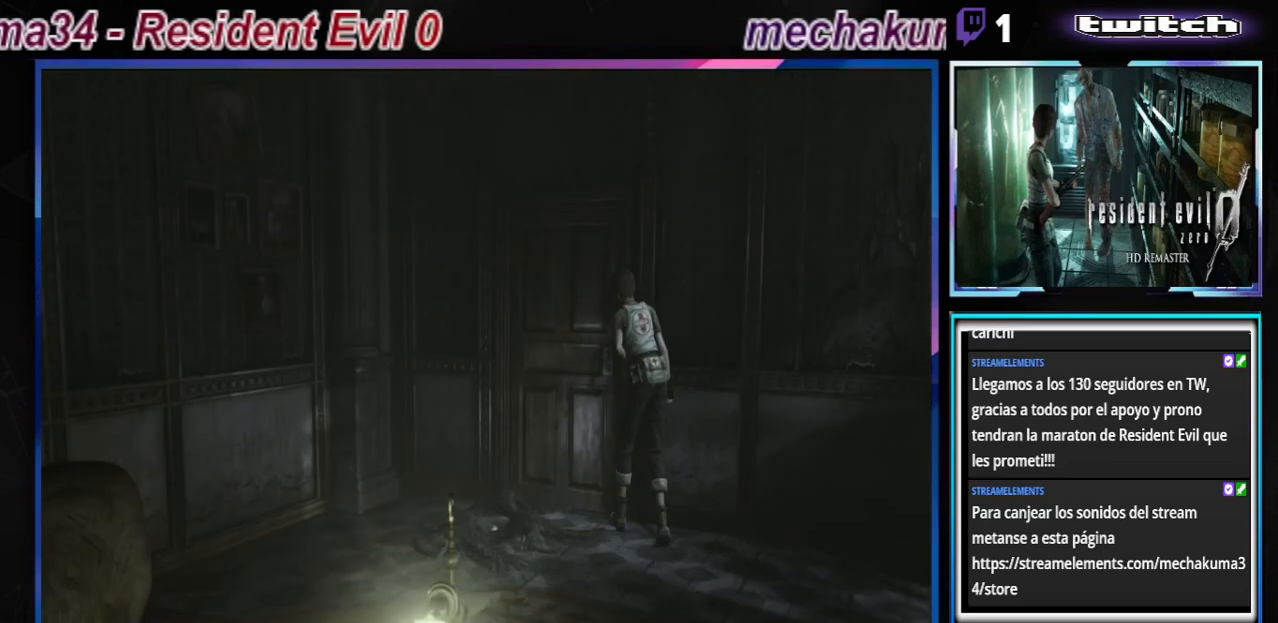
{"buttons": ["B"], "left_stick": "left", "events": [[33, "left_stick", "left"], [167, "B", "down"]]}
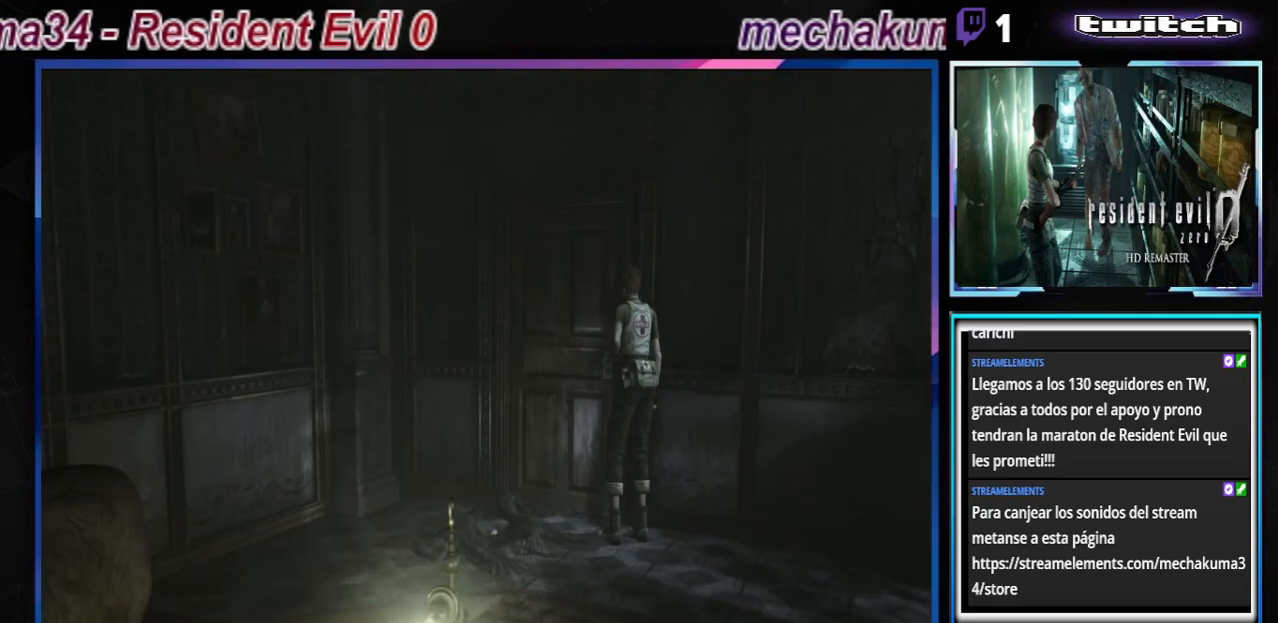
{"buttons": ["Y"], "left_stick": "center", "events": [[167, "B", "up"], [333, "Y", "down"], [400, "left_stick", "center"]]}
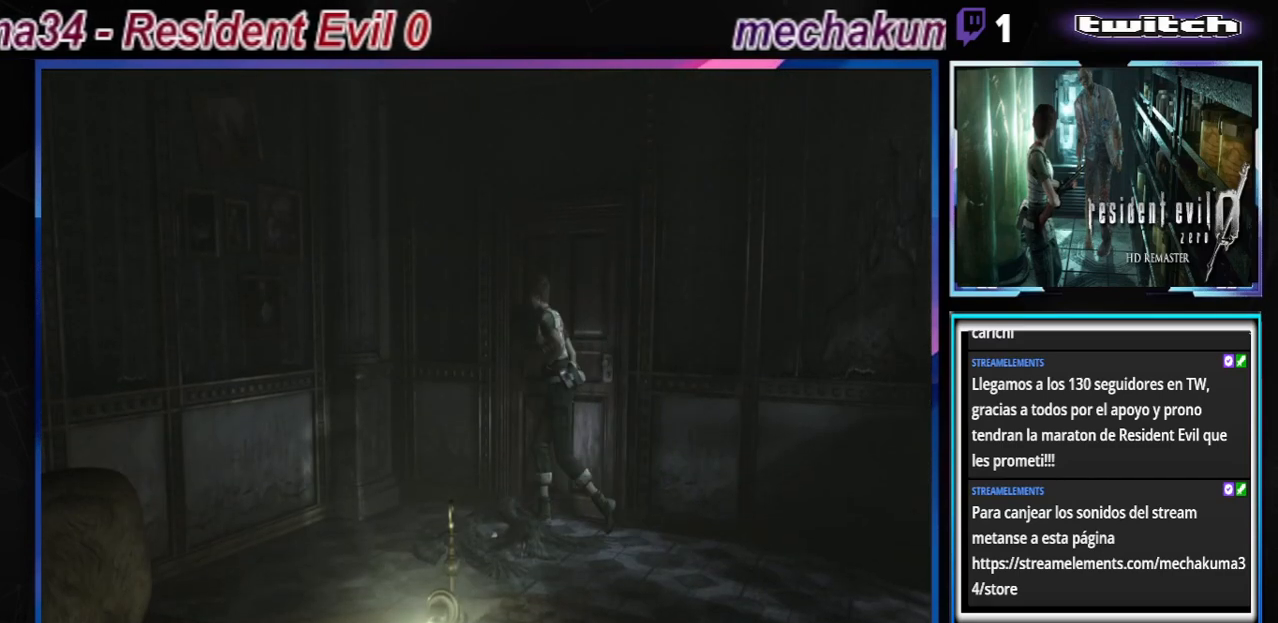
{"buttons": [], "left_stick": "center", "events": [[33, "Y", "up"]]}
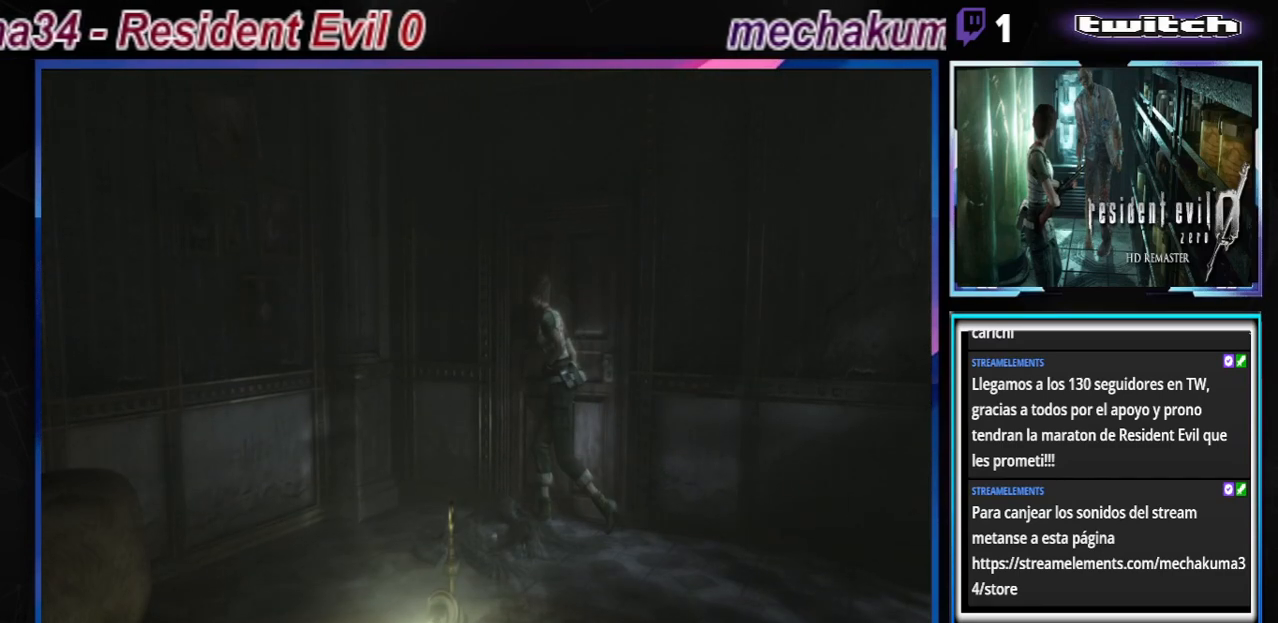
{"buttons": [], "left_stick": "center", "events": []}
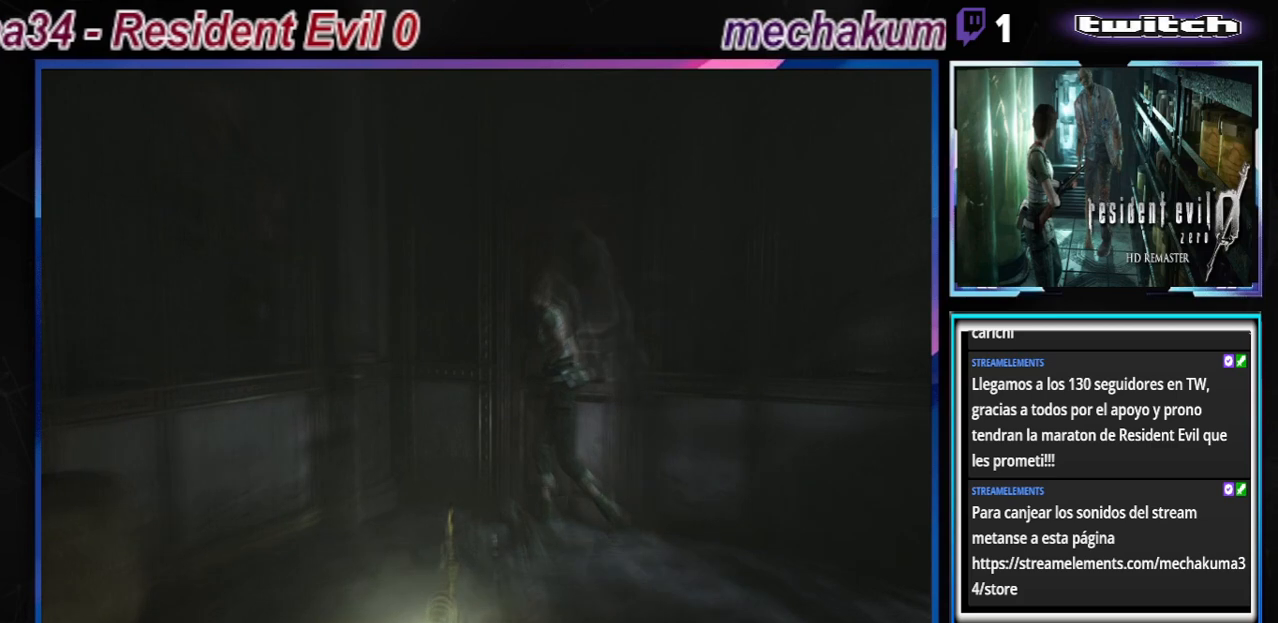
{"buttons": [], "left_stick": "center", "events": []}
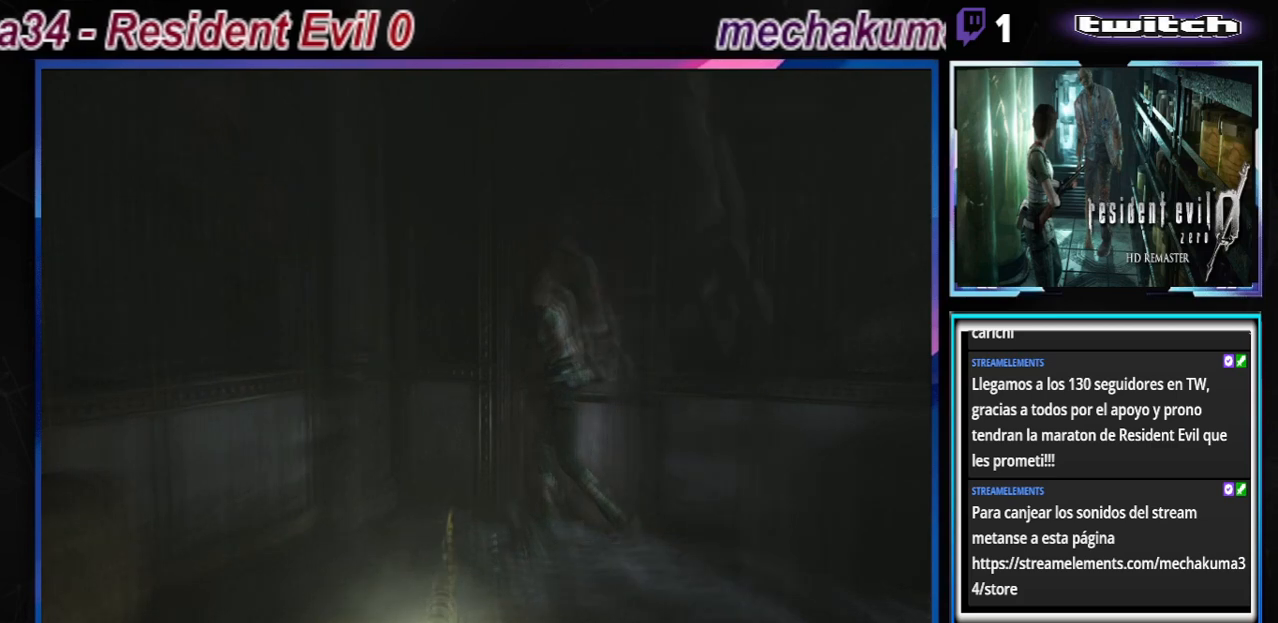
{"buttons": [], "left_stick": "center", "events": []}
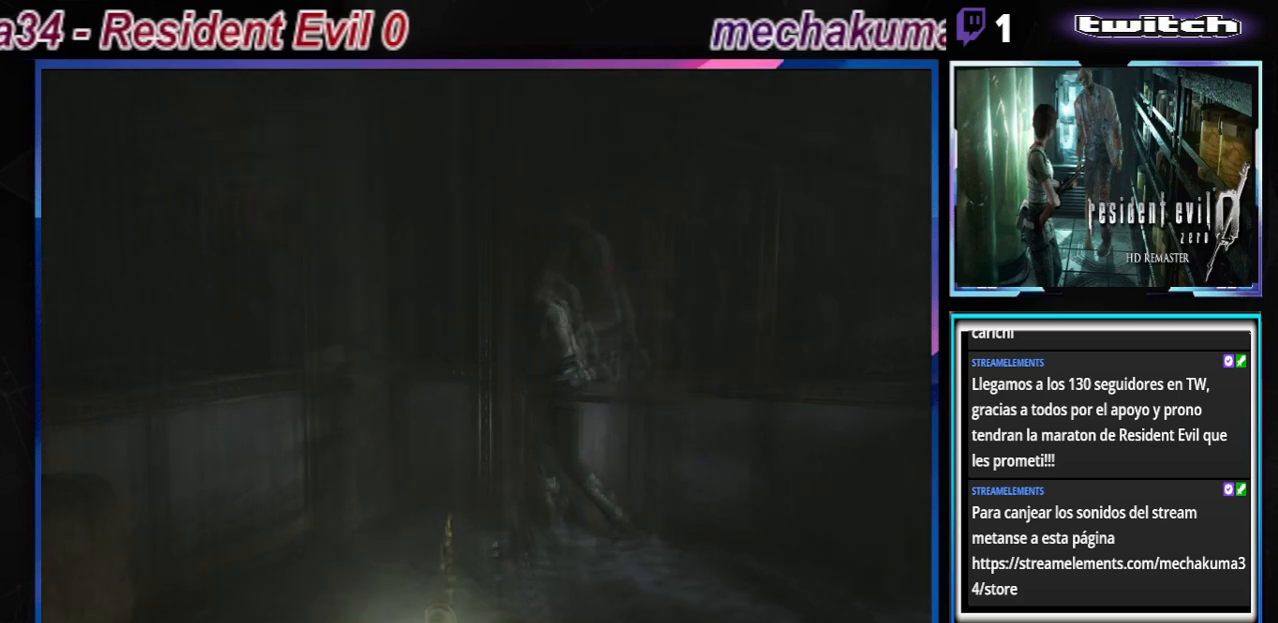
{"buttons": [], "left_stick": "center", "events": []}
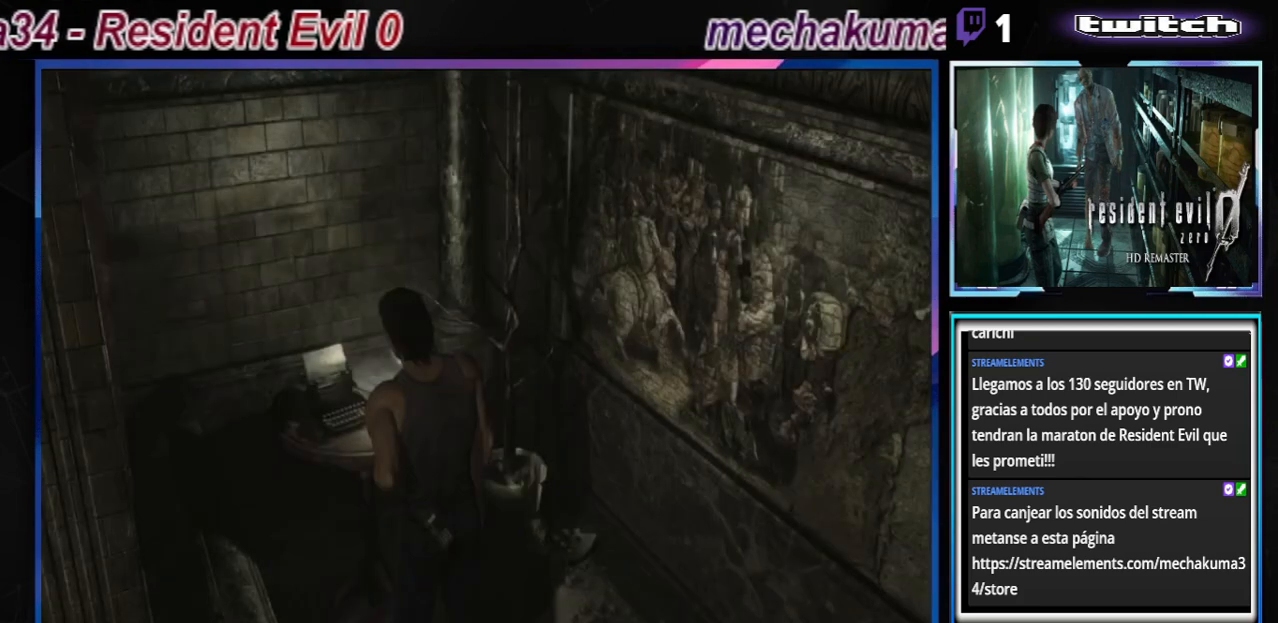
{"buttons": ["B"], "left_stick": "center", "events": [[167, "left_stick", "down"], [233, "B", "down"], [300, "left_stick", "center"], [367, "B", "up"], [500, "B", "down"]]}
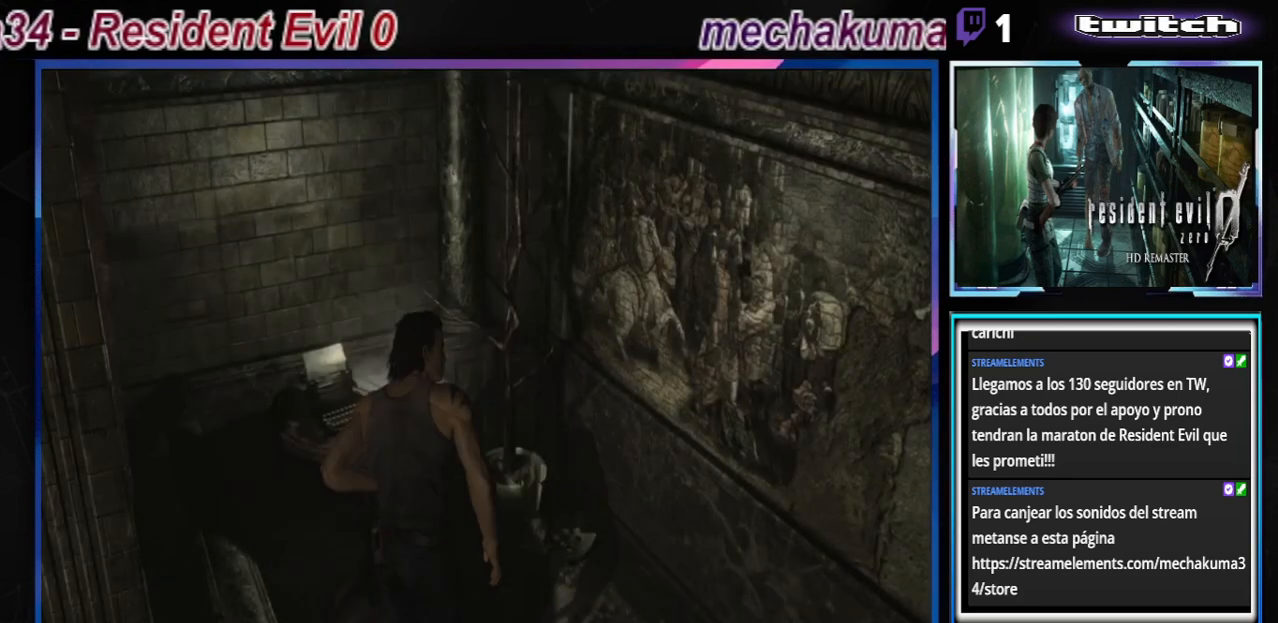
{"buttons": ["B"], "left_stick": "up", "events": [[100, "left_stick", "up"]]}
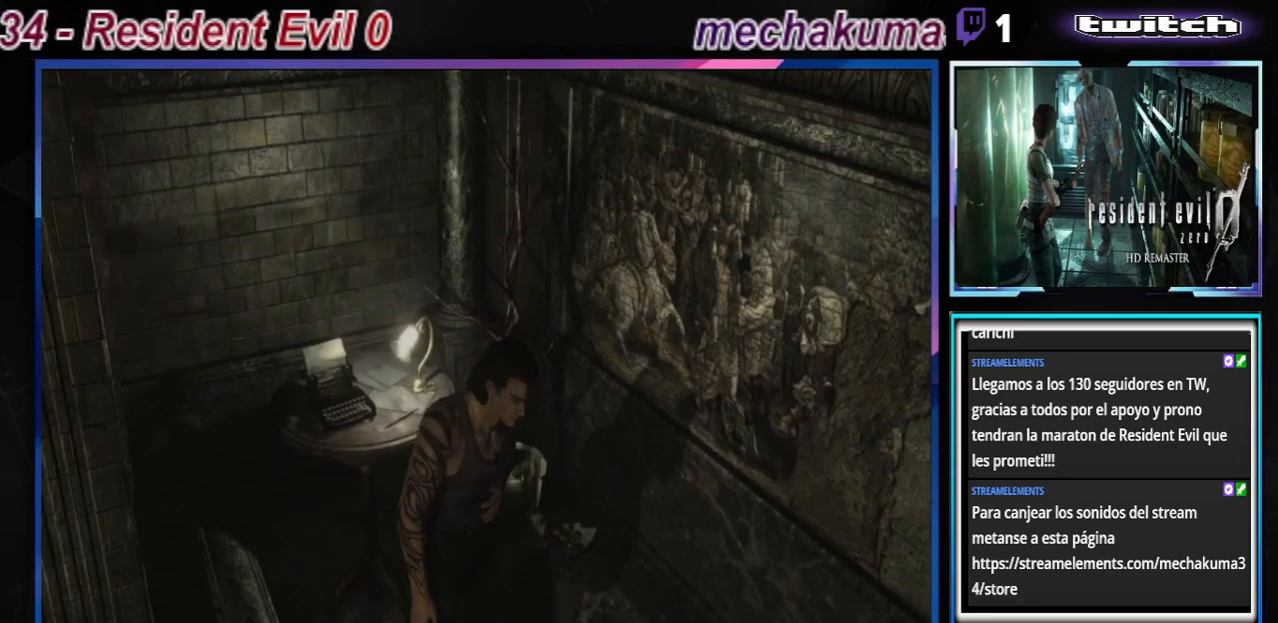
{"buttons": ["B"], "left_stick": "up", "events": []}
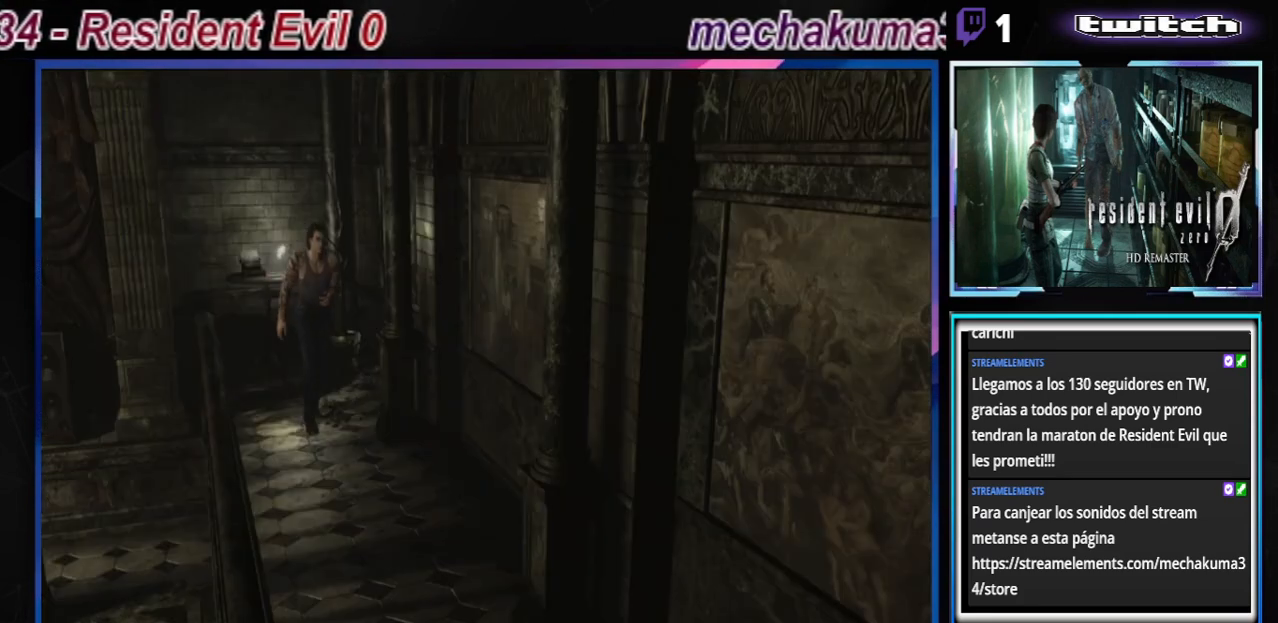
{"buttons": ["B"], "left_stick": "up-right", "events": [[467, "left_stick", "up-right"]]}
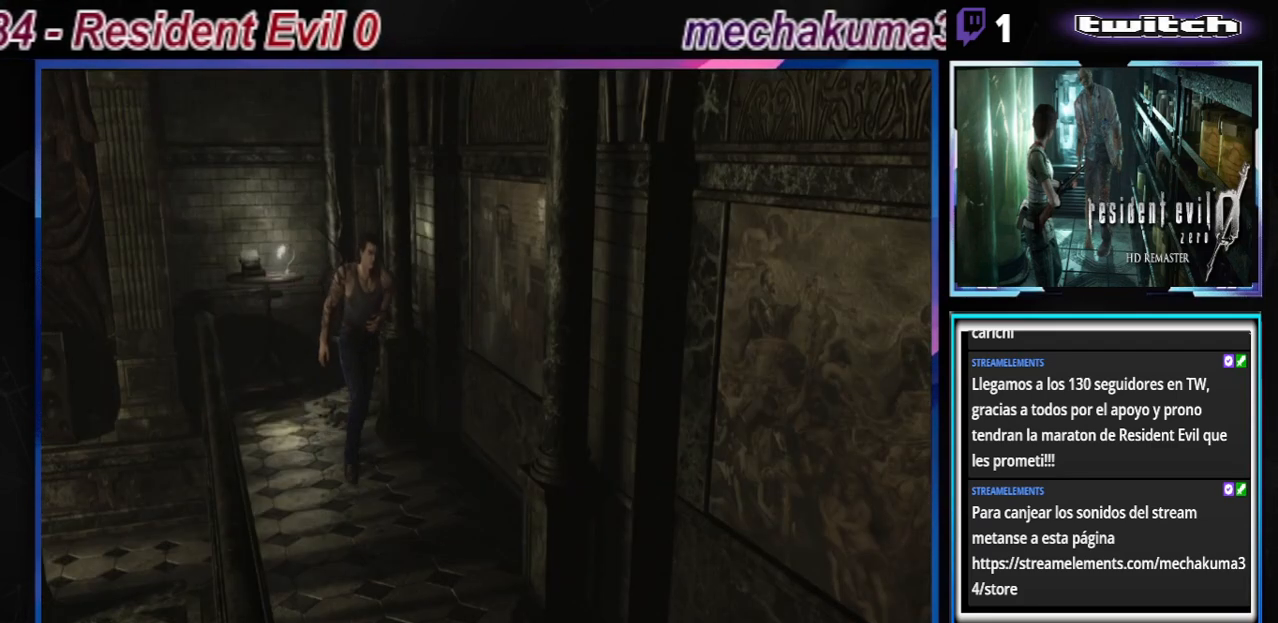
{"buttons": ["B"], "left_stick": "up", "events": [[200, "left_stick", "up"]]}
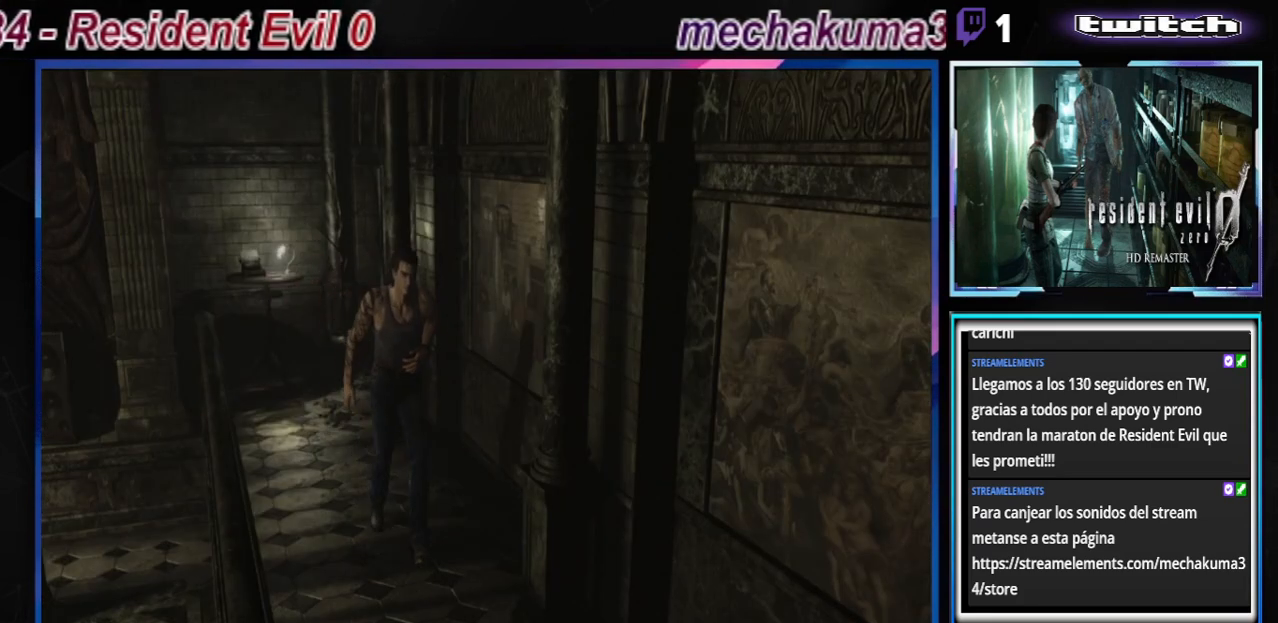
{"buttons": ["B"], "left_stick": "up", "events": []}
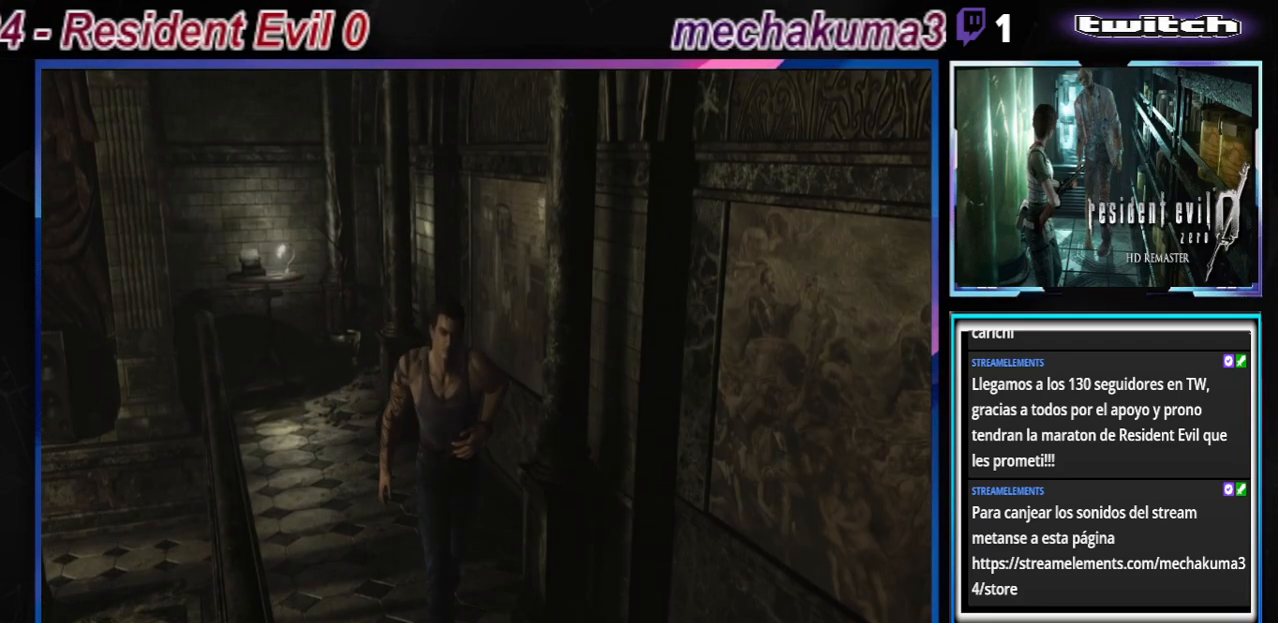
{"buttons": ["B"], "left_stick": "up", "events": []}
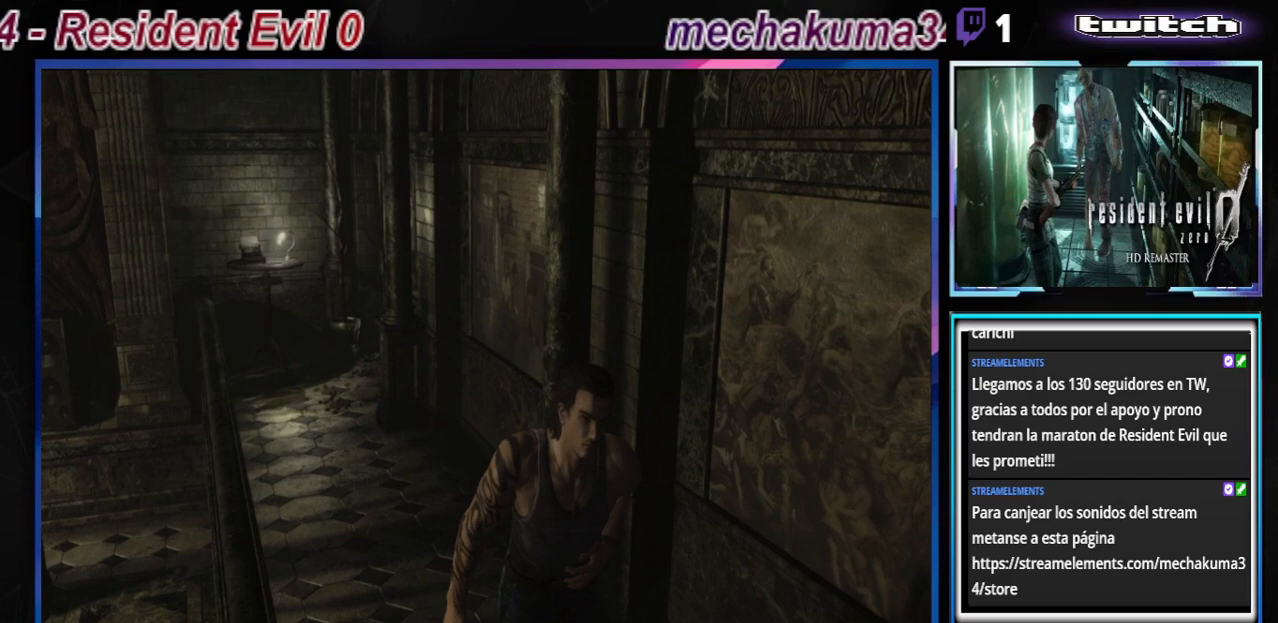
{"buttons": ["B"], "left_stick": "up-right", "events": [[200, "left_stick", "up-right"]]}
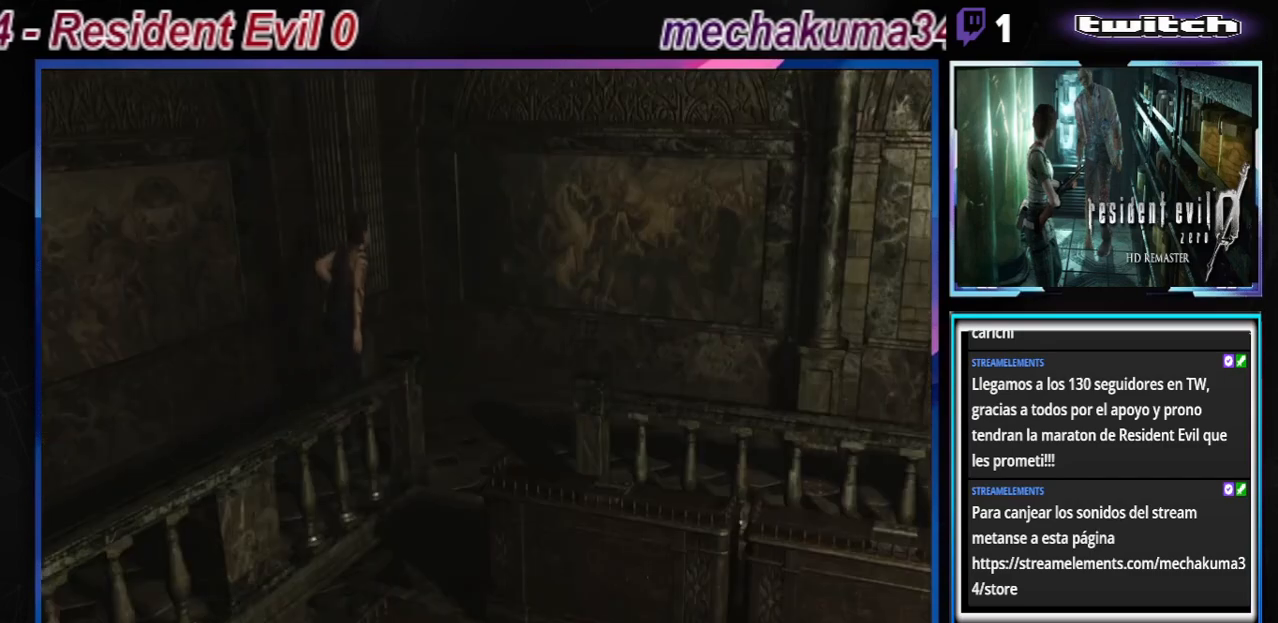
{"buttons": ["B"], "left_stick": "up-right", "events": []}
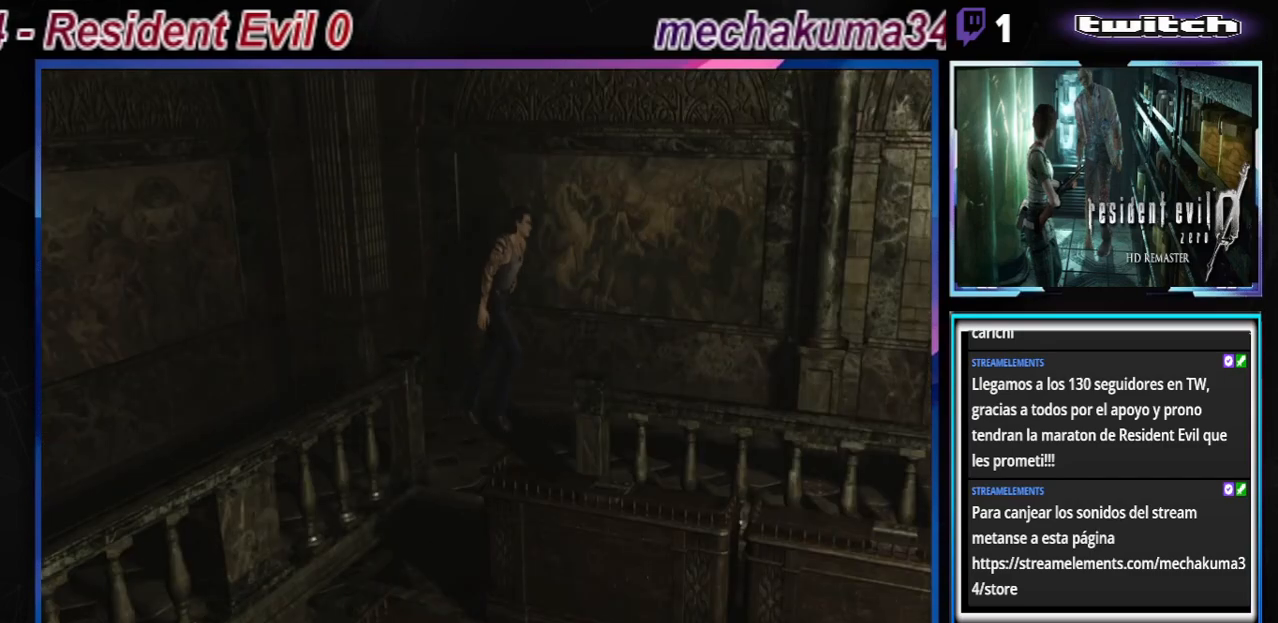
{"buttons": ["B"], "left_stick": "up", "events": [[300, "left_stick", "up"]]}
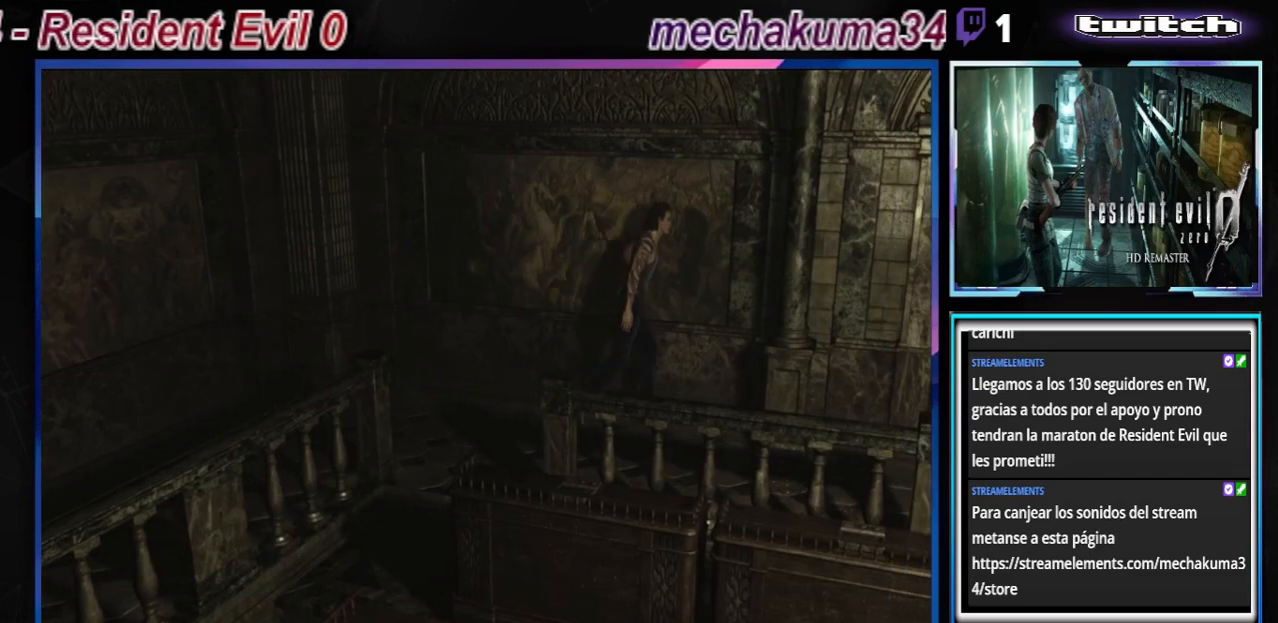
{"buttons": ["B"], "left_stick": "up", "events": []}
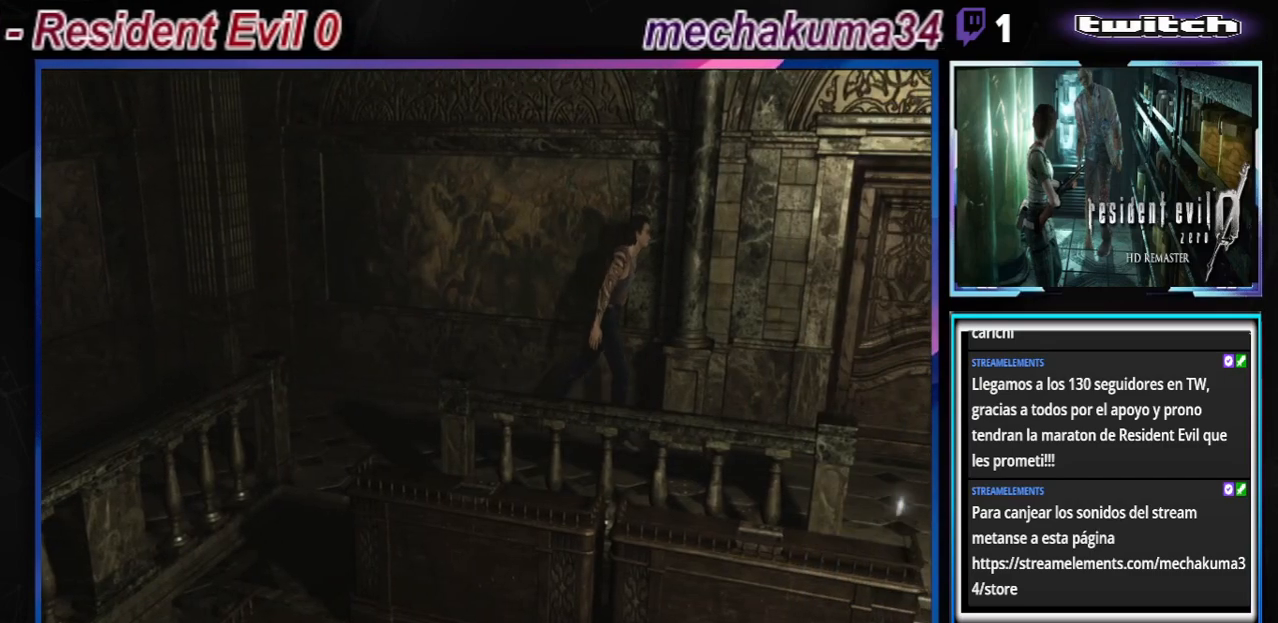
{"buttons": ["B"], "left_stick": "up-right", "events": [[133, "left_stick", "right"], [367, "left_stick", "up-right"]]}
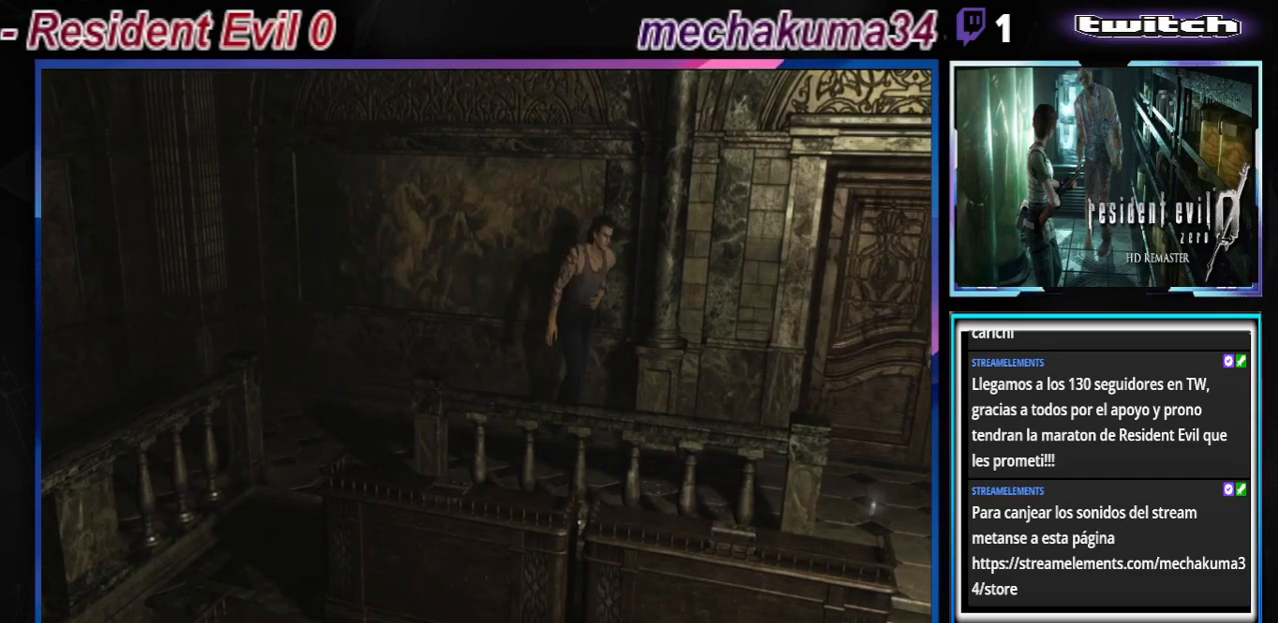
{"buttons": ["B"], "left_stick": "up-left", "events": [[100, "left_stick", "up"], [200, "left_stick", "up-left"]]}
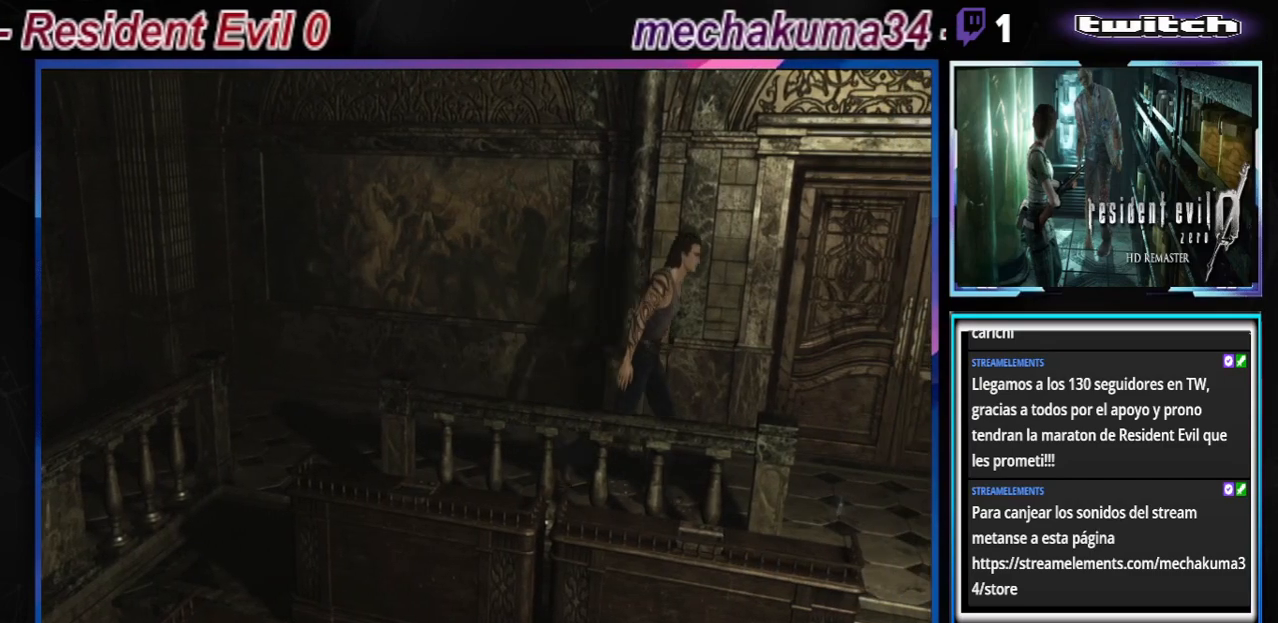
{"buttons": ["B"], "left_stick": "up", "events": [[467, "left_stick", "up"]]}
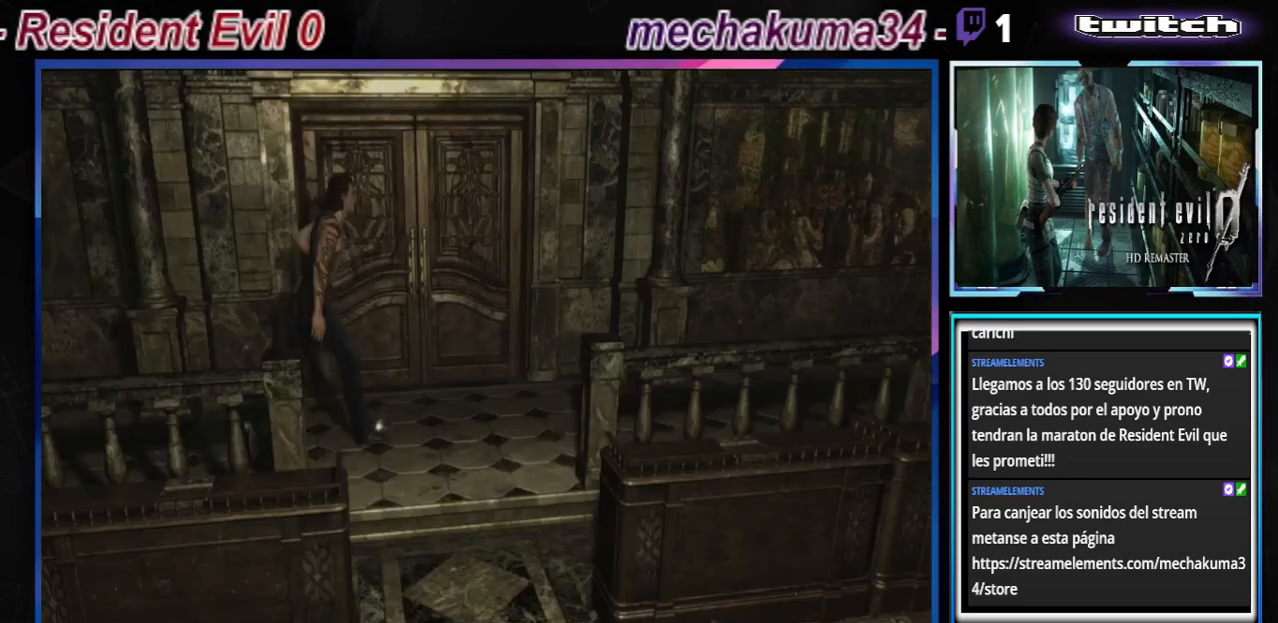
{"buttons": ["B"], "left_stick": "up-left", "events": [[167, "left_stick", "up-left"]]}
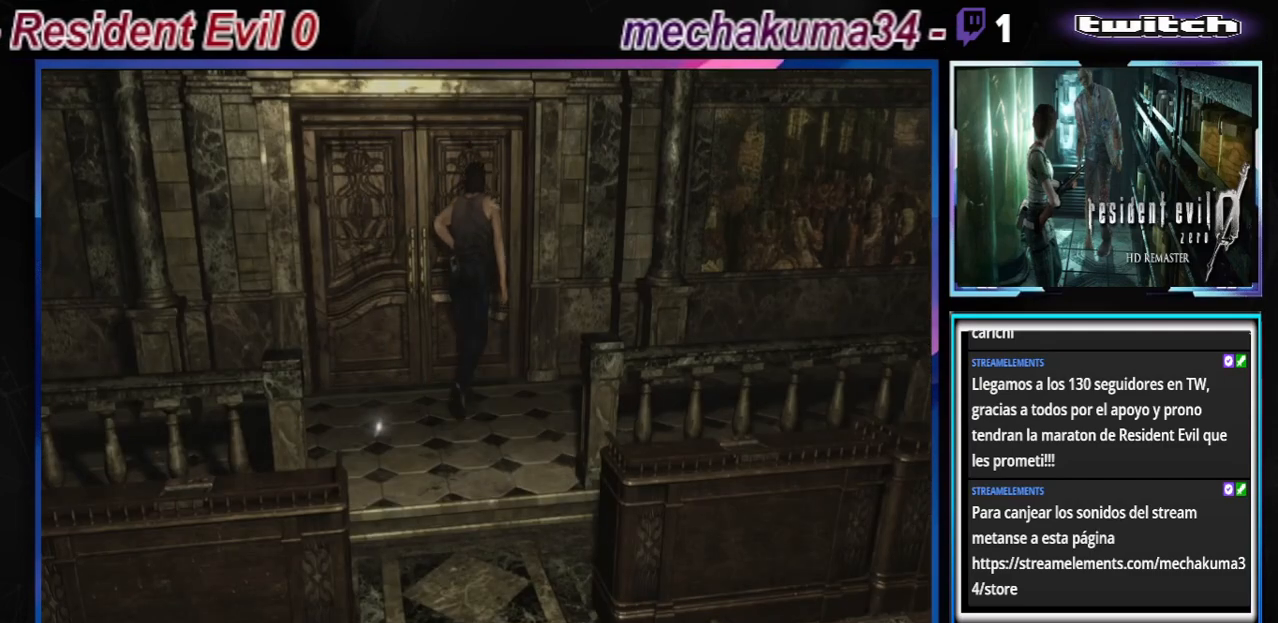
{"buttons": ["B"], "left_stick": "left", "events": [[233, "left_stick", "left"], [300, "A", "down"], [433, "A", "up"]]}
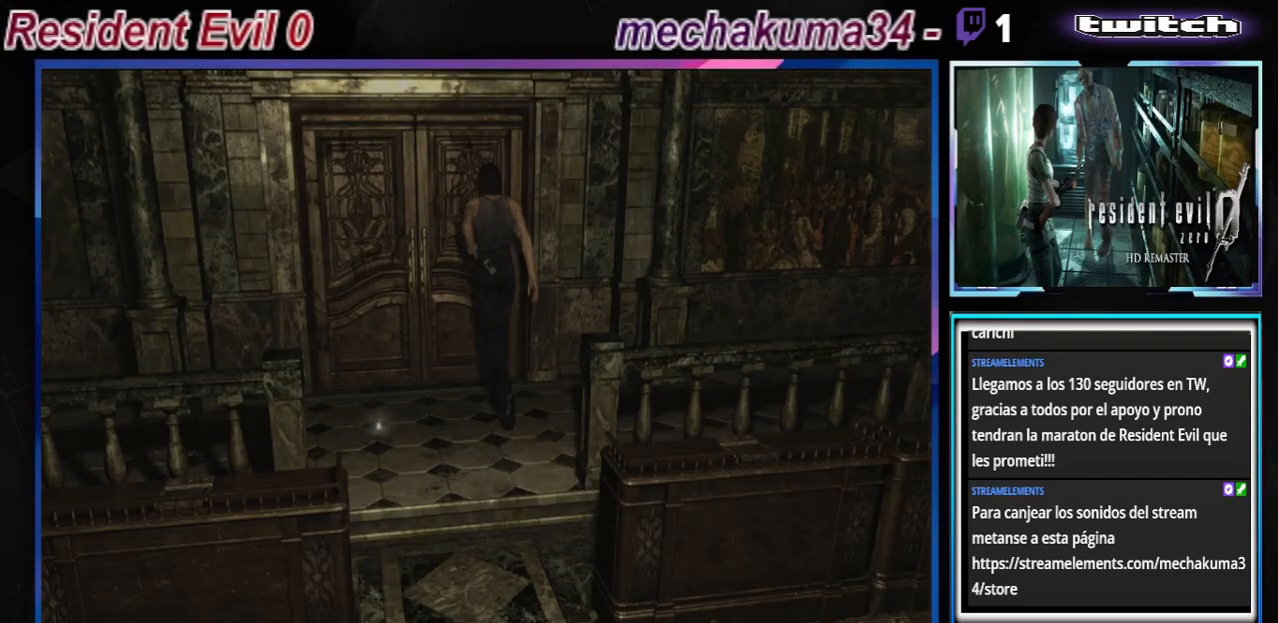
{"buttons": [], "left_stick": "center", "events": [[133, "A", "down"], [267, "A", "up"], [333, "B", "up"], [333, "left_stick", "center"]]}